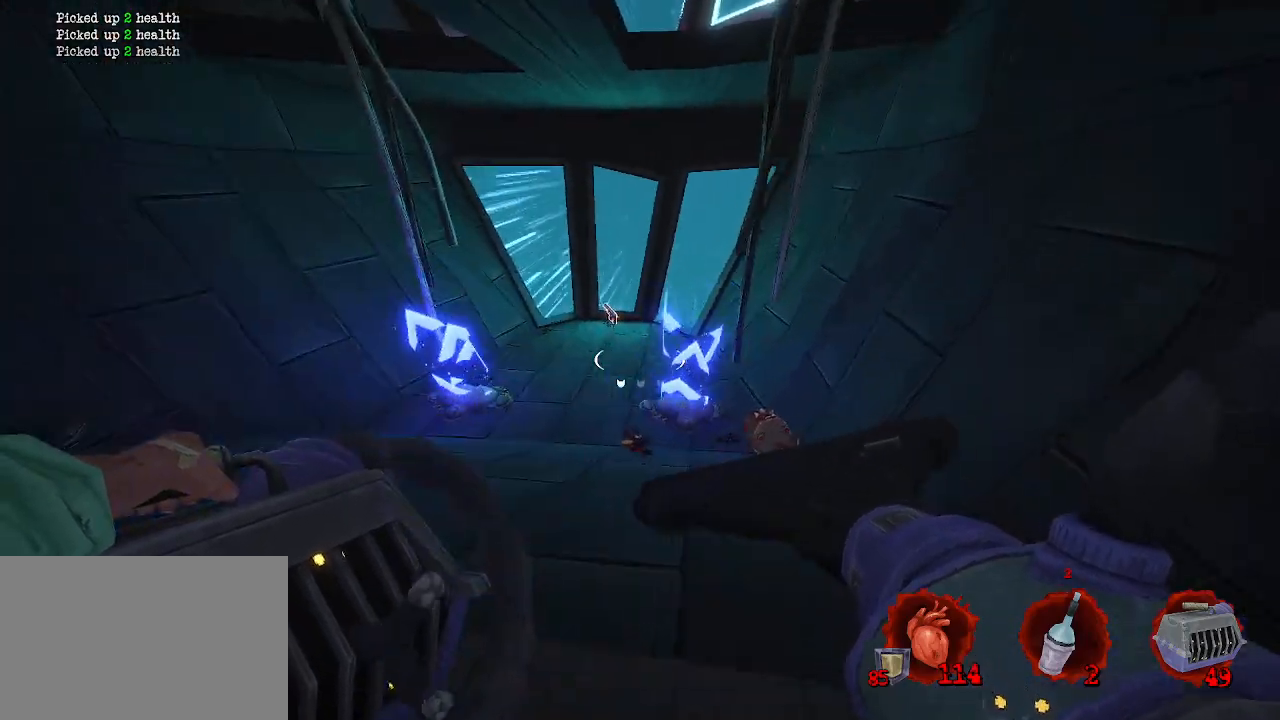
Gameplay with keyboard and mouse; each line is a JSON object with the keys and mouse buttons held at the frame after it. "events" lists presses ("down") and releases ("up") of "1", "2", "a", "b", "c", "ctrl", "d", "e", "f", "g", "q", "r", "s", "shift", "space", "tab", "v", "w", "x", "z", "mouse_left", "mouse_wheel", "mouse_right", "mouse_mb4" and "mouse_mb5" between this image and that frame as [ms after this image, input, new state], when the widget could be followed in between. "mouse_left", "mouse_wheel", "mouse_right", "mouse_mb4", "mouse_mb5" = the "left", "wheel", "right", "mb4", "mb5" buttons of the "mouse" list. No other keys are recorded. "wheel" means that the mouse wheel is clicked or scrolled. Not read: mouse_move.
{"keys": ["z"], "mouse": [], "events": [[84, "d", "up"], [134, "mouse_right", "down"], [267, "q", "down"], [317, "mouse_right", "up"], [367, "q", "up"], [367, "z", "down"]]}
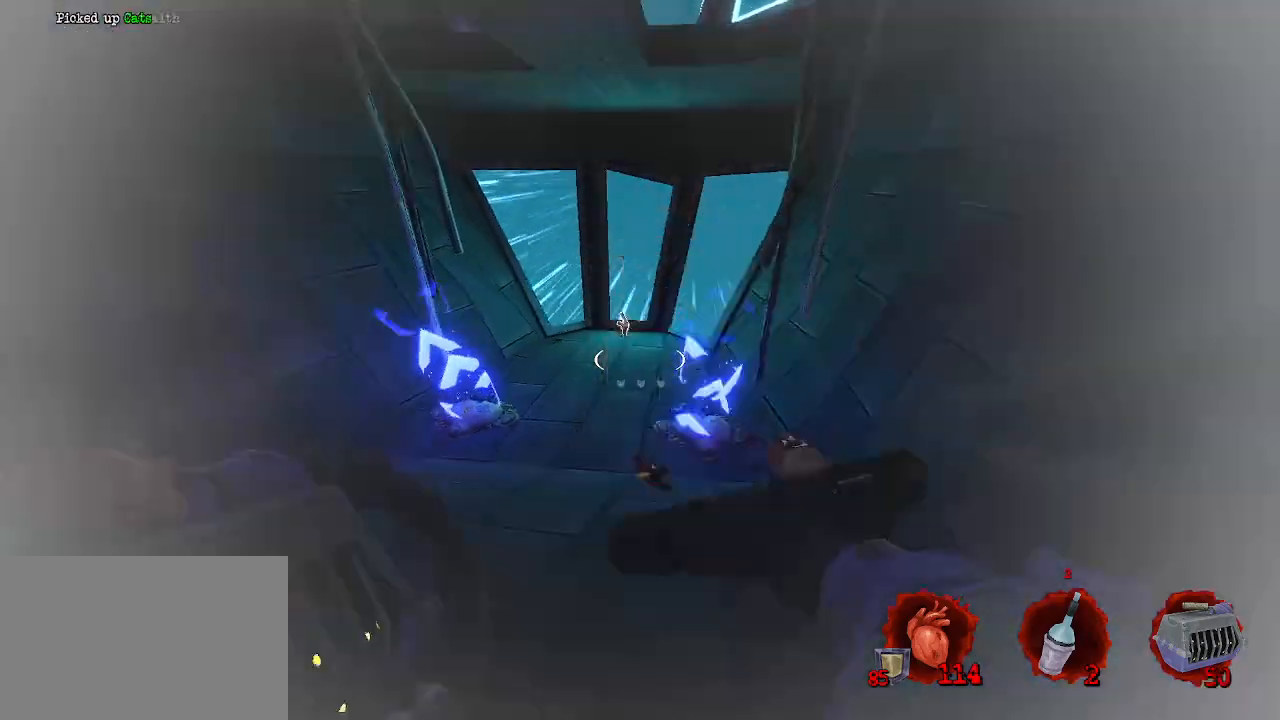
{"keys": ["q", "z"], "mouse": [], "events": [[384, "q", "down"]]}
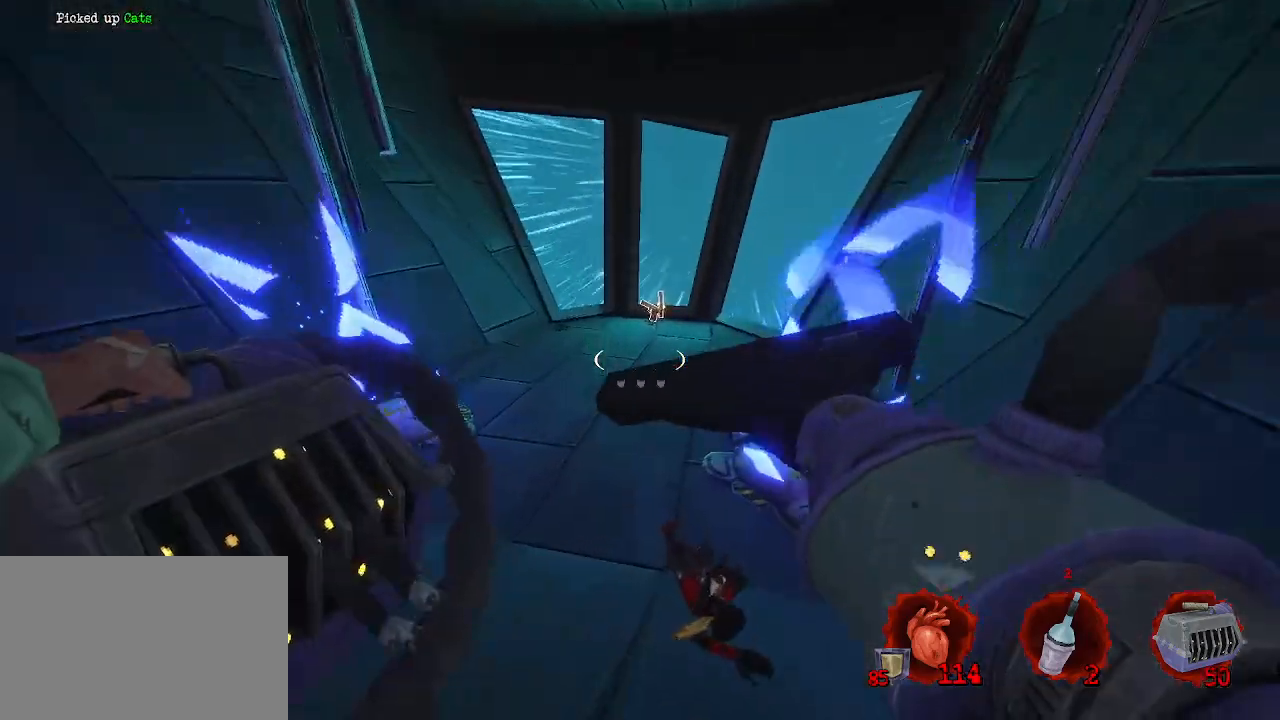
{"keys": ["d", "z"], "mouse": [], "events": [[17, "q", "up"], [200, "ctrl", "down"], [250, "space", "down"], [384, "ctrl", "up"], [434, "d", "down"], [434, "space", "up"]]}
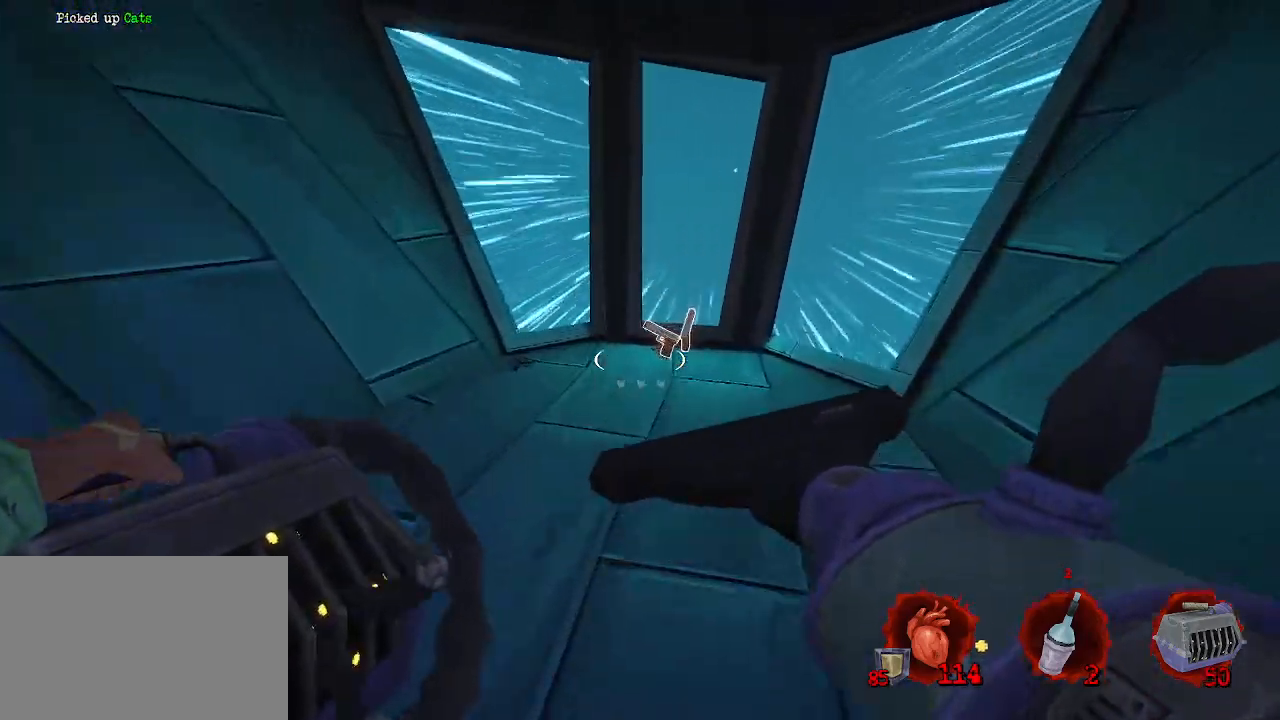
{"keys": [], "mouse": [], "events": [[134, "z", "up"], [184, "d", "up"]]}
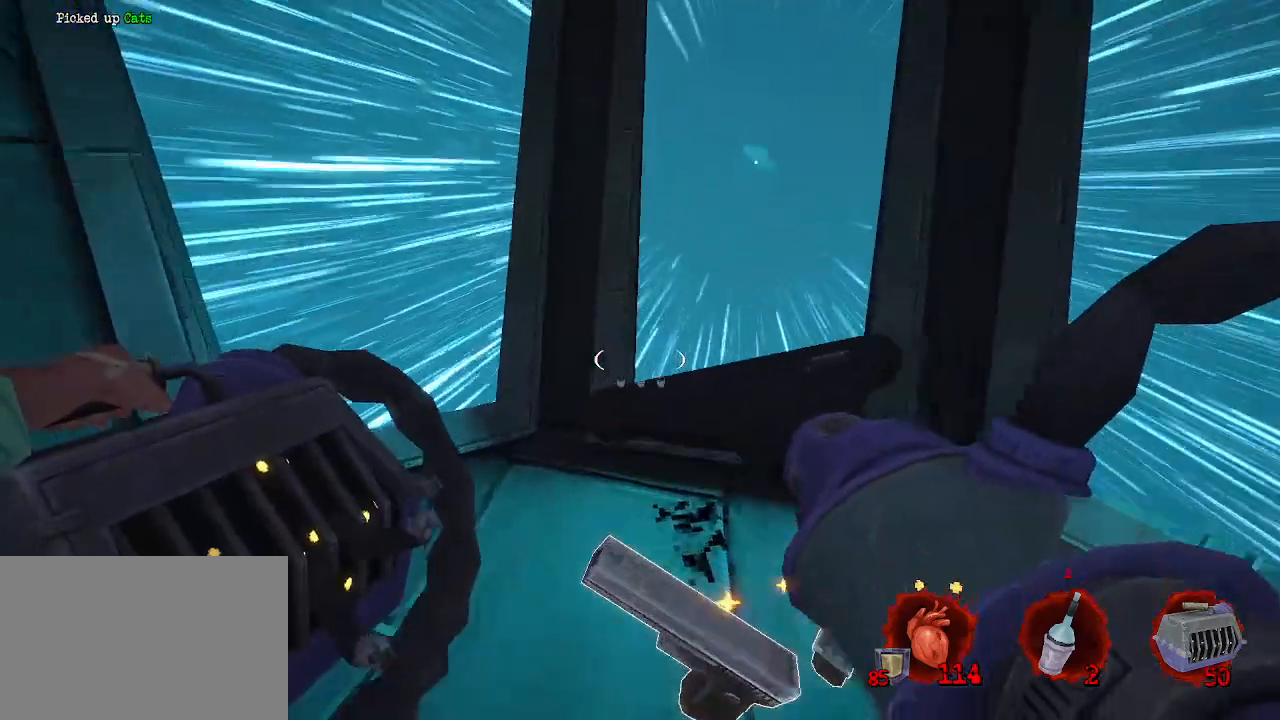
{"keys": ["q"], "mouse": [], "events": [[50, "s", "down"], [100, "q", "down"], [200, "s", "up"]]}
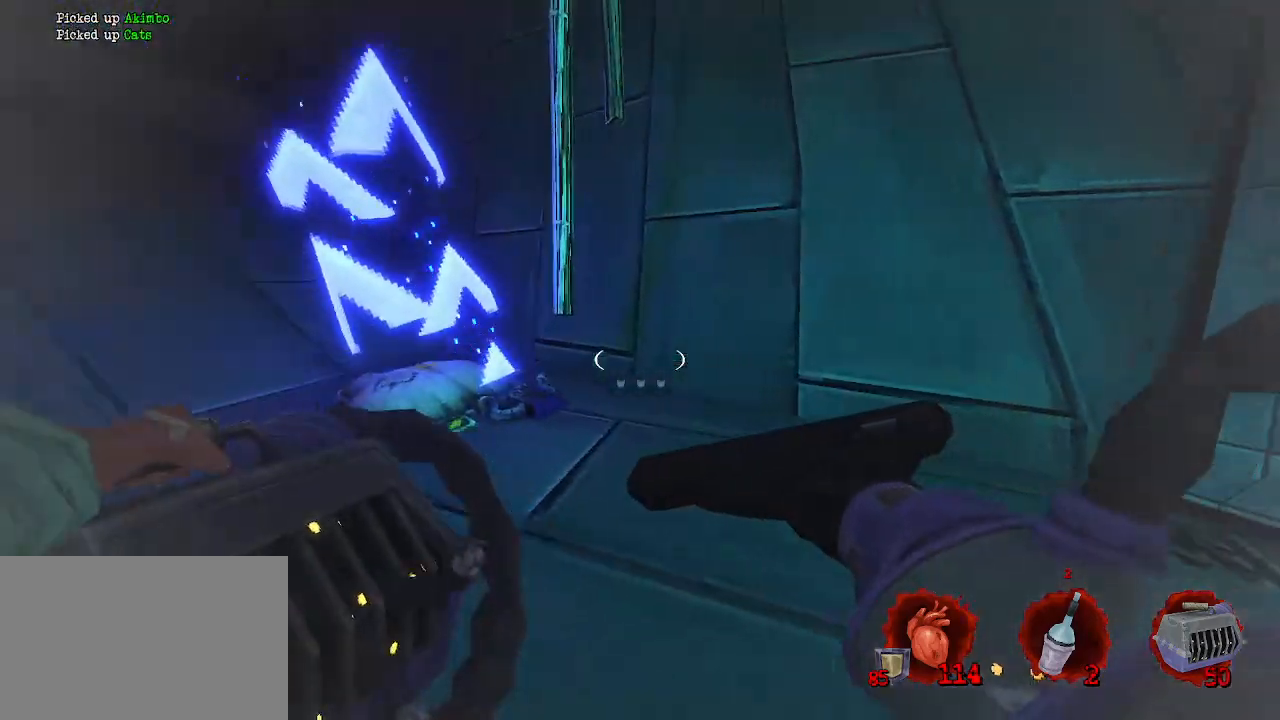
{"keys": ["z"], "mouse": [], "events": [[17, "z", "down"], [200, "q", "up"]]}
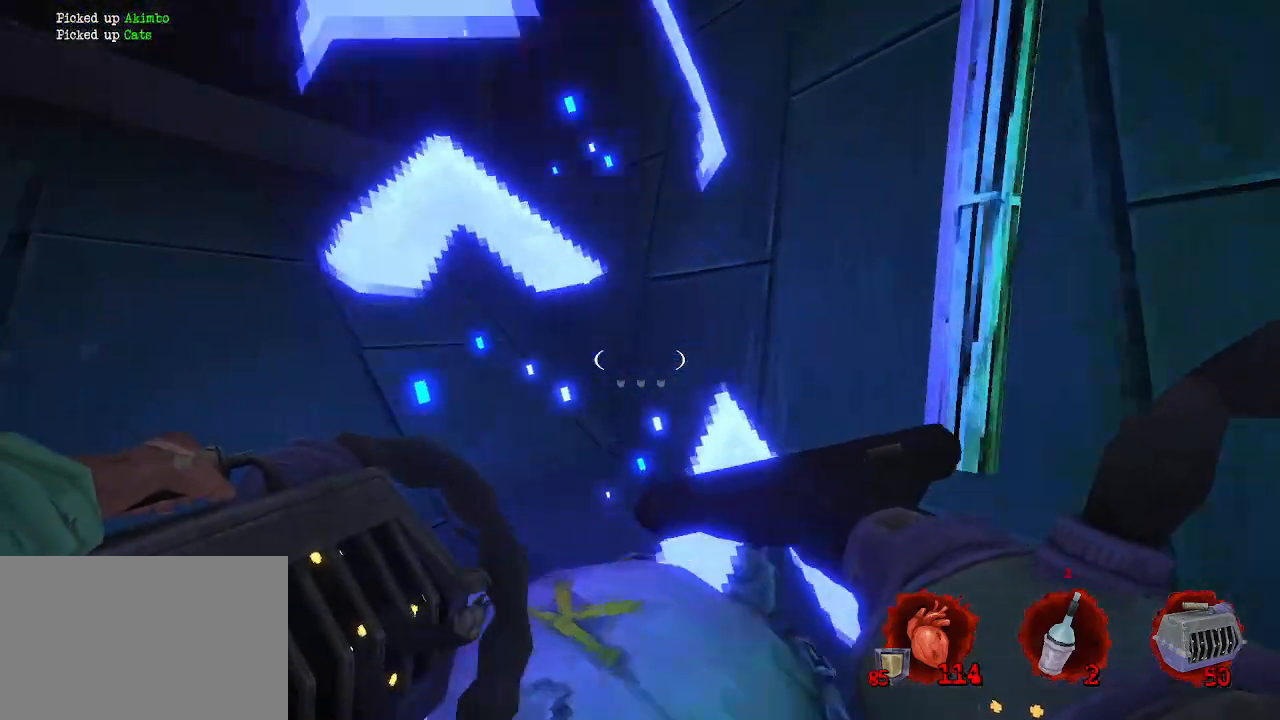
{"keys": [], "mouse": [], "events": [[84, "z", "up"]]}
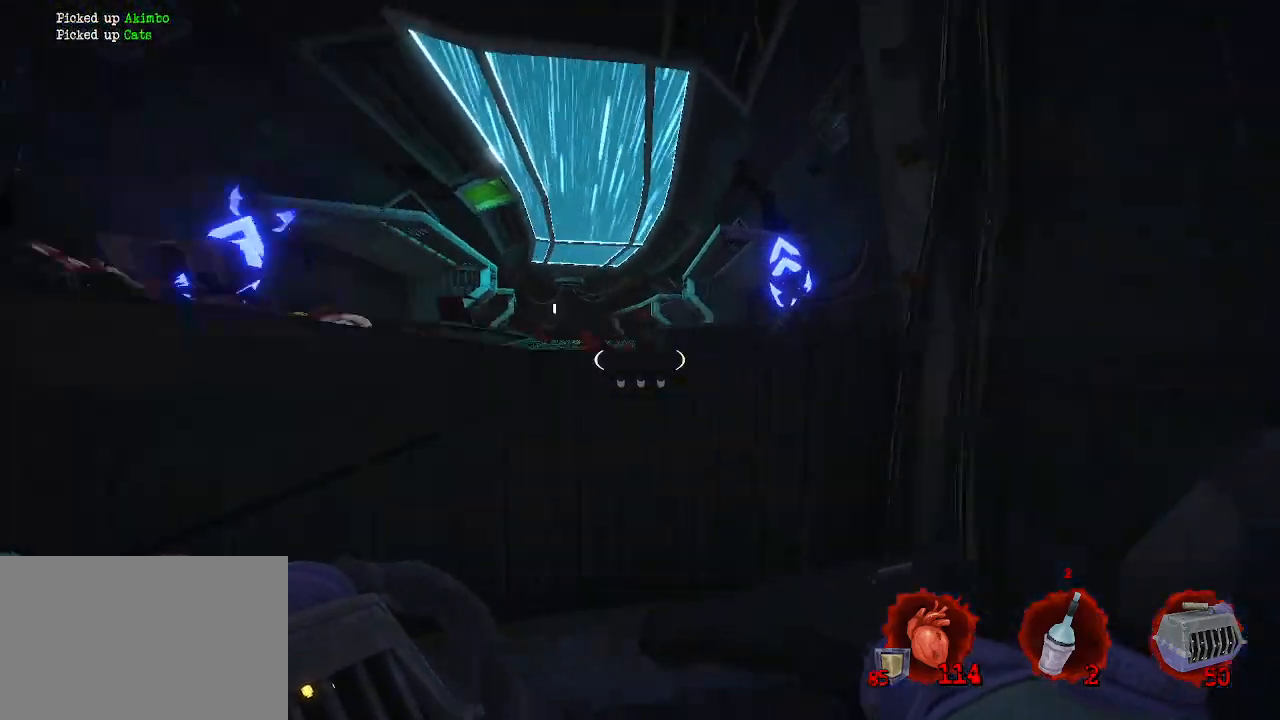
{"keys": ["z"], "mouse": [], "events": [[200, "z", "down"]]}
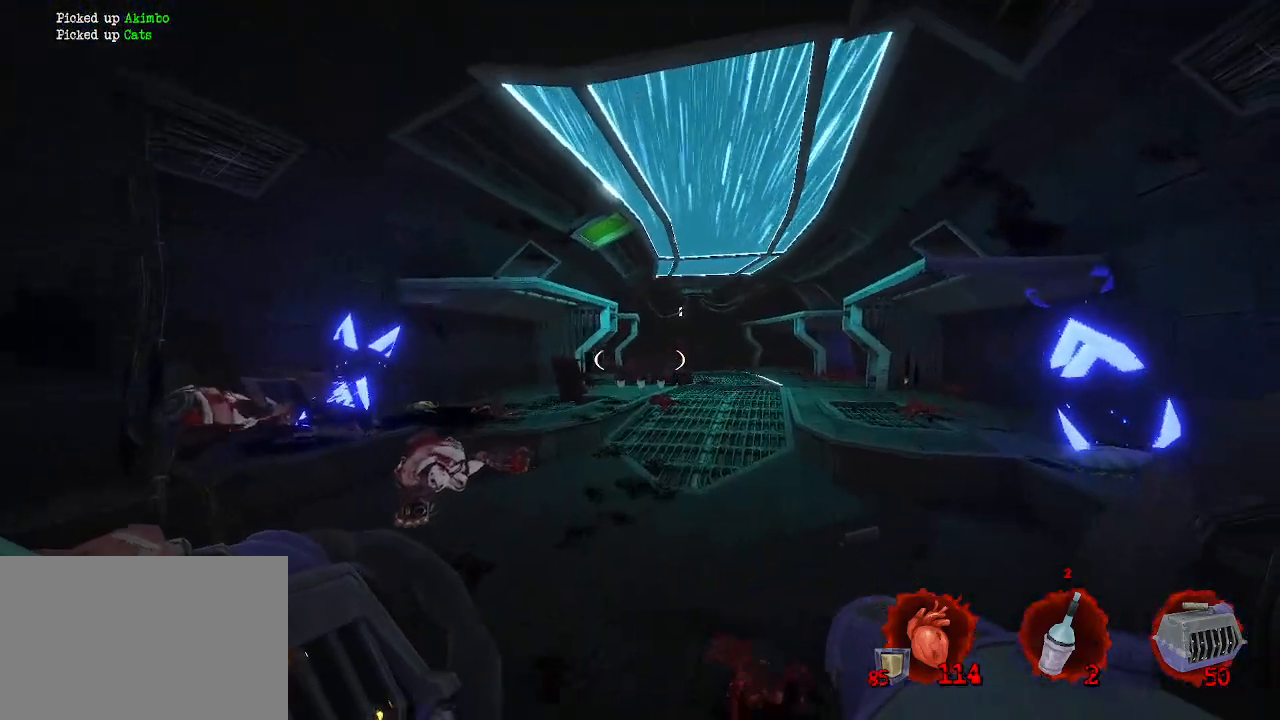
{"keys": ["q"], "mouse": [], "events": [[400, "q", "down"], [484, "z", "up"]]}
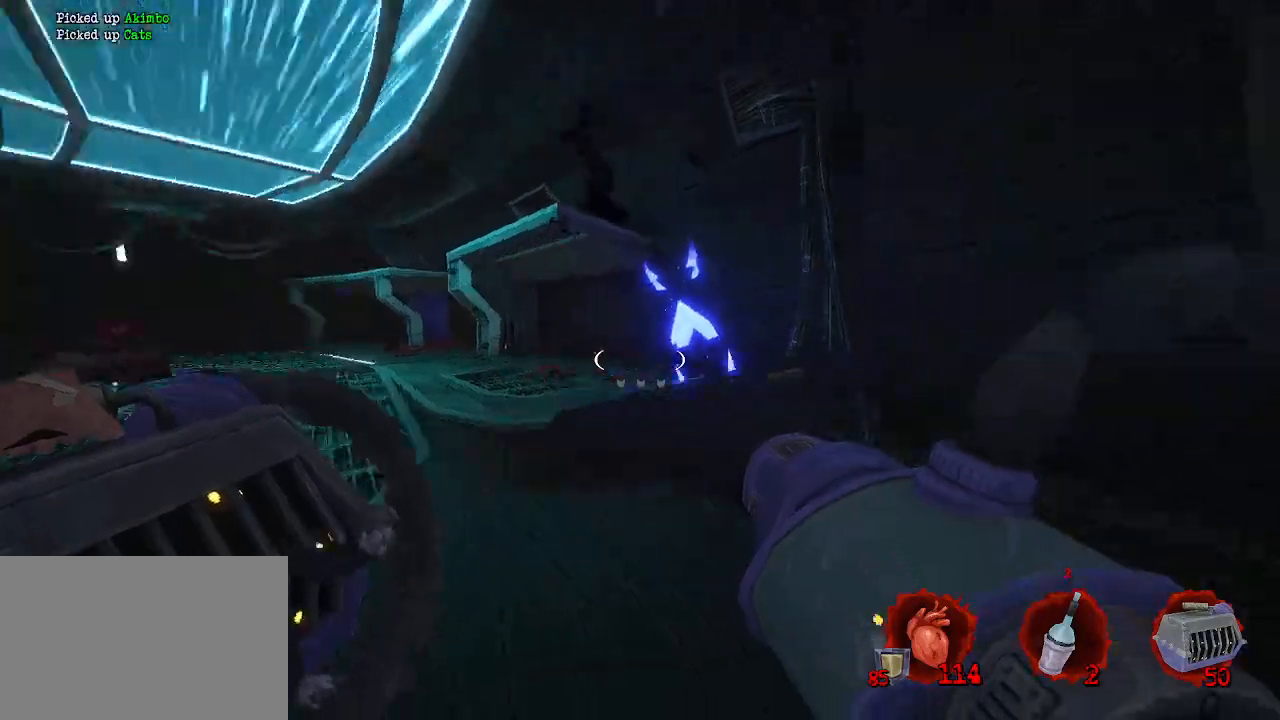
{"keys": ["z"], "mouse": [], "events": [[117, "s", "down"], [217, "q", "up"], [367, "d", "down"], [400, "s", "up"], [450, "d", "up"], [500, "z", "down"]]}
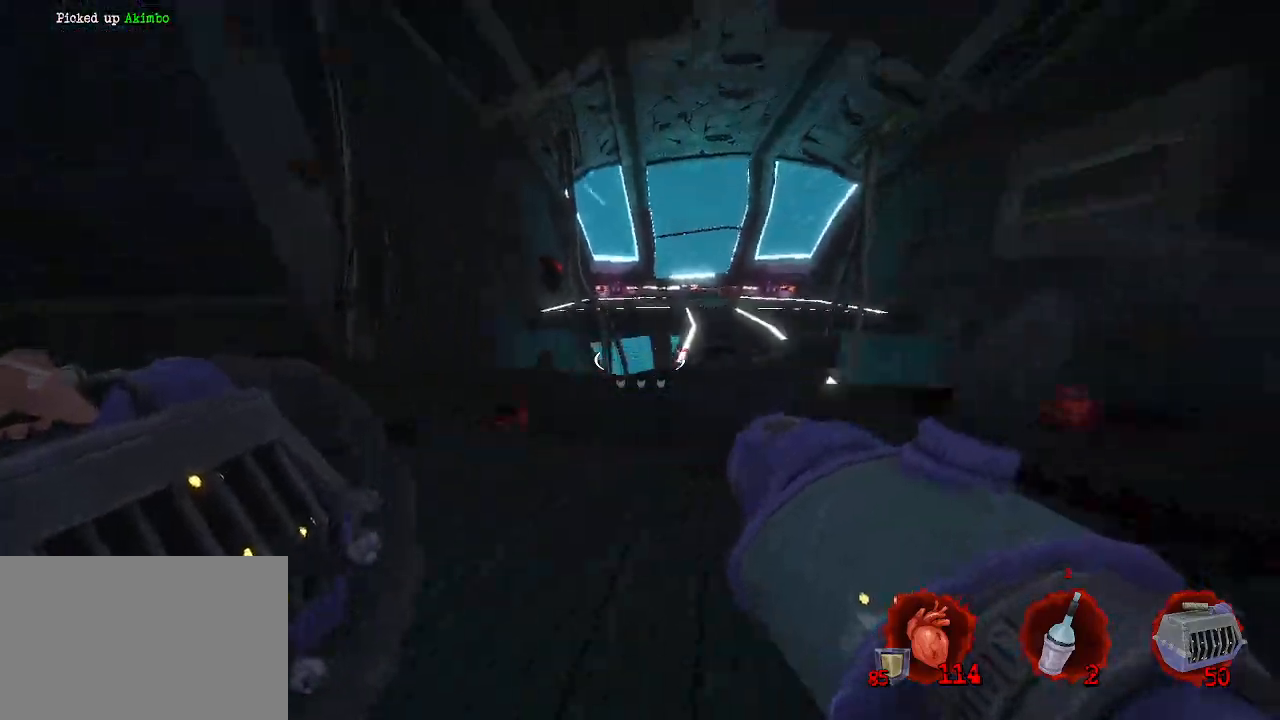
{"keys": ["ctrl", "space", "z"], "mouse": [], "events": [[284, "ctrl", "down"], [334, "space", "down"]]}
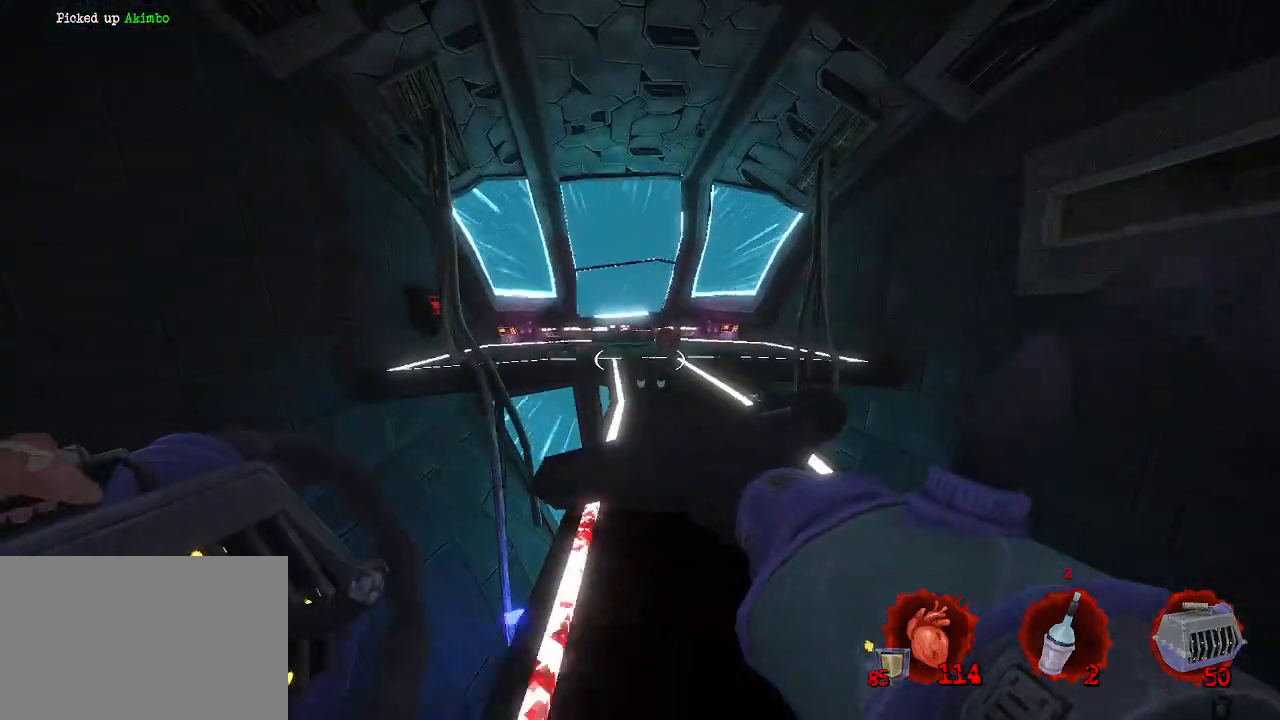
{"keys": ["q", "space", "z"], "mouse": [], "events": [[17, "ctrl", "up"], [167, "d", "down"], [484, "d", "up"], [484, "q", "down"]]}
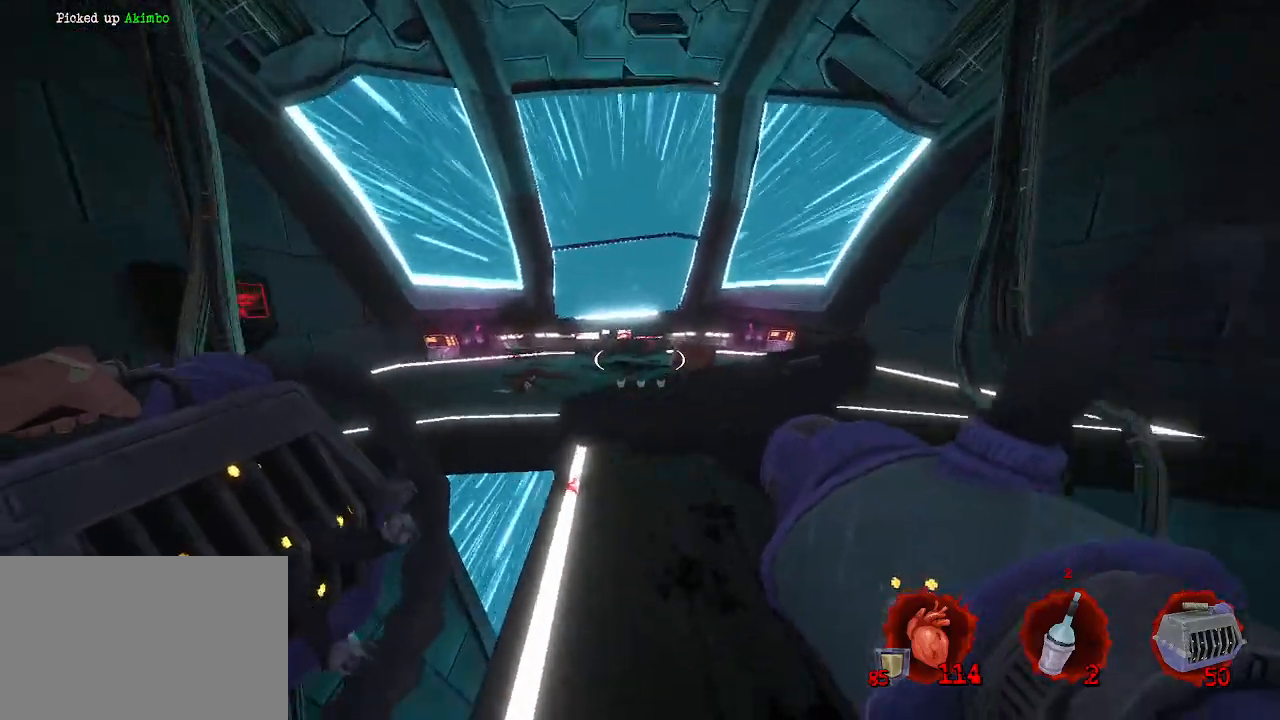
{"keys": ["q", "z"], "mouse": [], "events": [[217, "z", "up"], [317, "space", "up"], [450, "z", "down"]]}
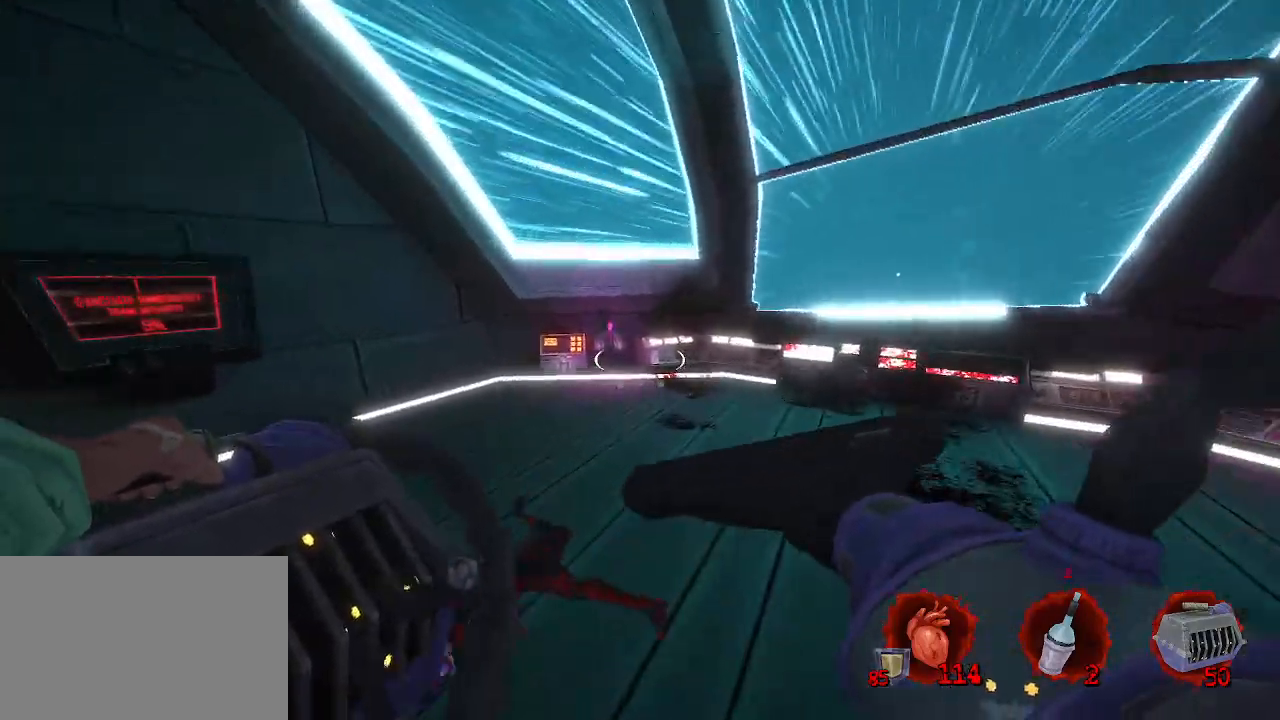
{"keys": ["z"], "mouse": [], "events": [[234, "q", "up"], [434, "q", "down"], [484, "q", "up"]]}
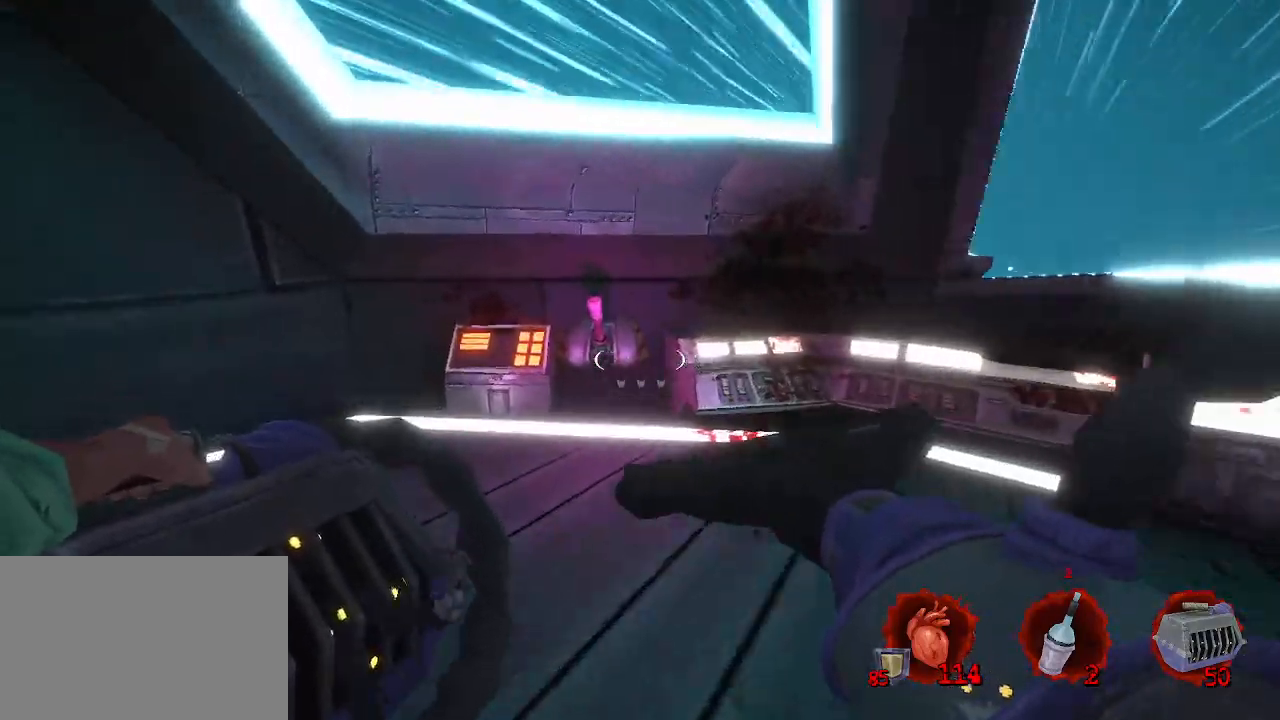
{"keys": ["d"], "mouse": [], "events": [[250, "e", "down"], [250, "z", "up"], [300, "e", "up"], [434, "d", "down"]]}
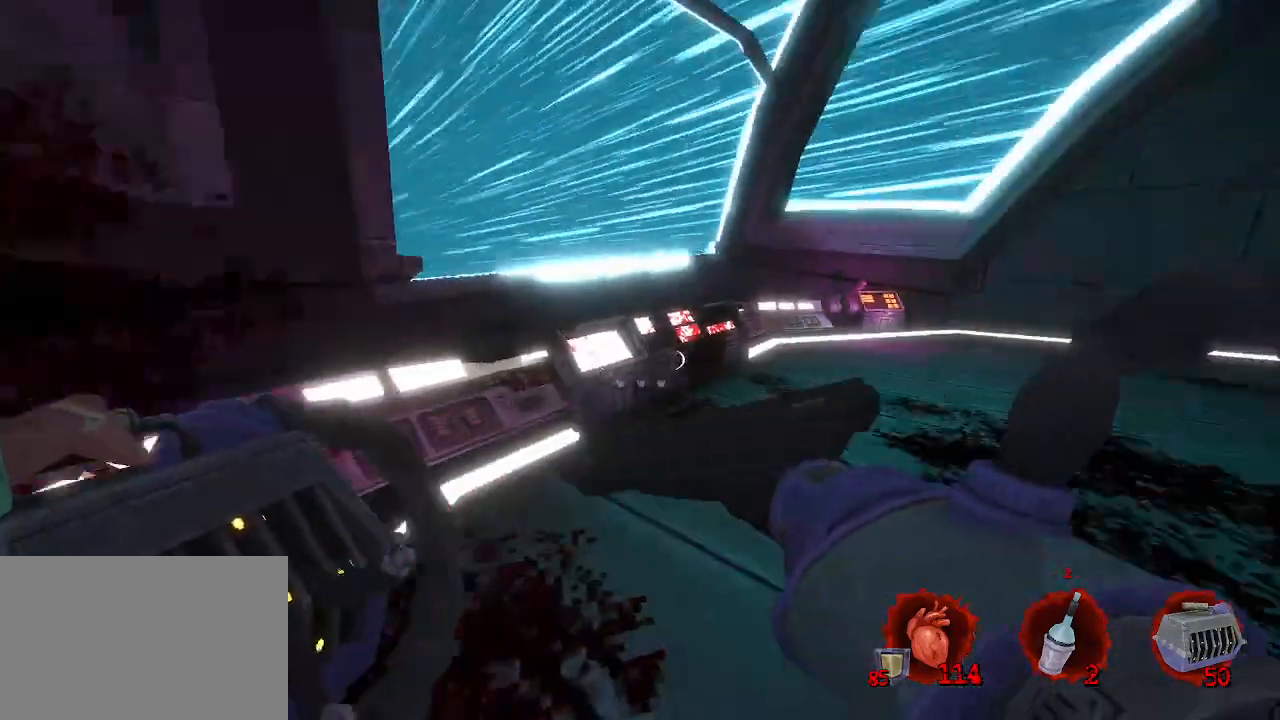
{"keys": ["z"], "mouse": [], "events": [[84, "z", "down"], [500, "d", "up"]]}
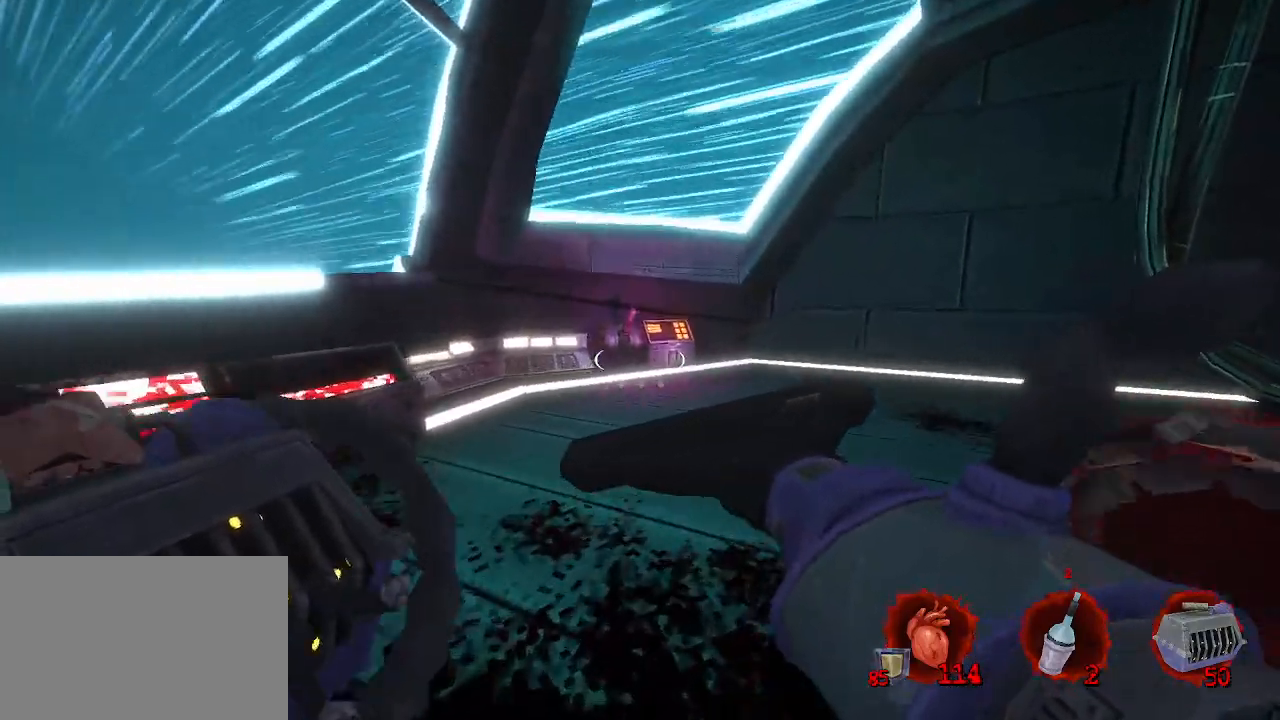
{"keys": ["z"], "mouse": [], "events": []}
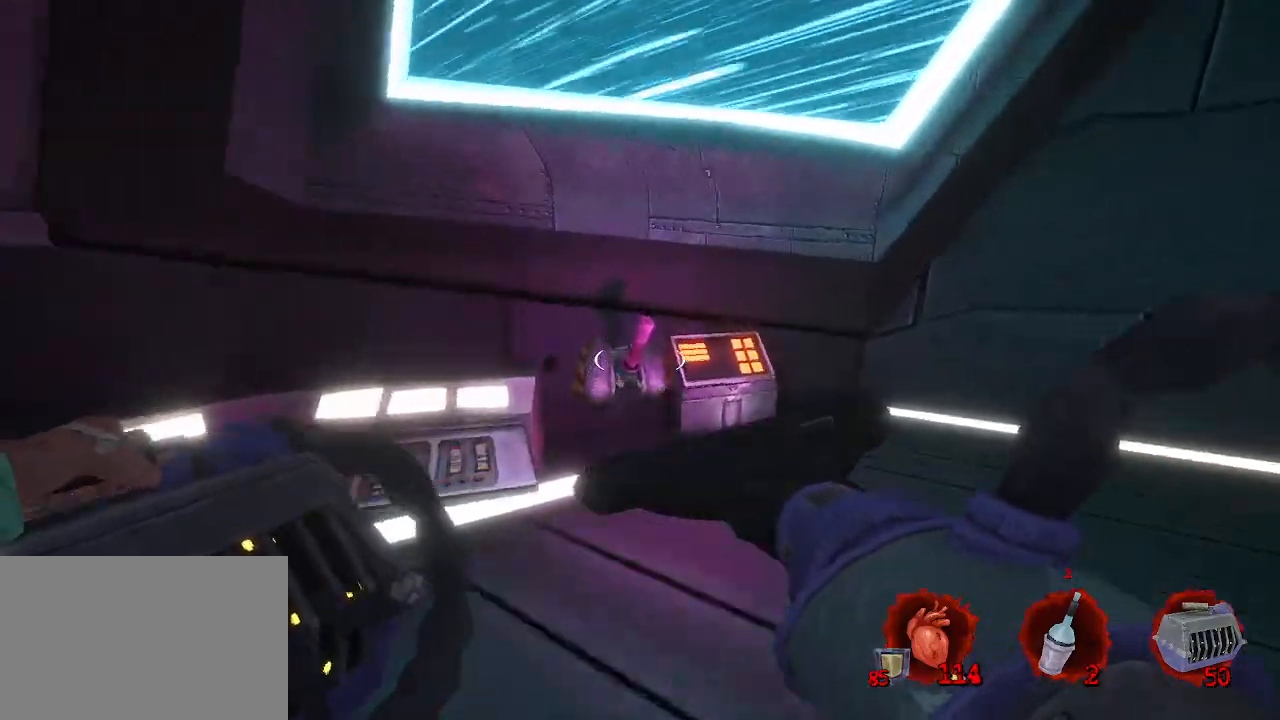
{"keys": ["q"], "mouse": [], "events": [[150, "e", "down"], [150, "z", "up"], [200, "e", "up"], [250, "q", "down"]]}
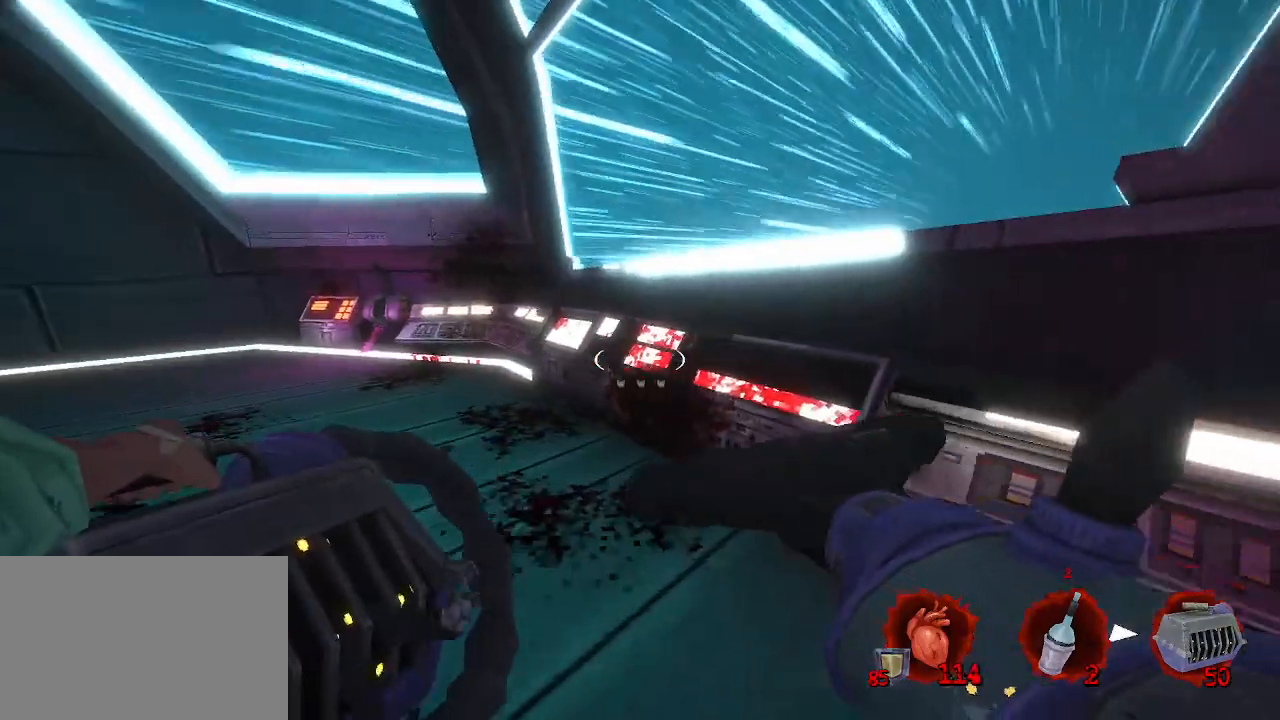
{"keys": [], "mouse": [], "events": [[167, "z", "down"], [217, "q", "up"], [400, "z", "up"]]}
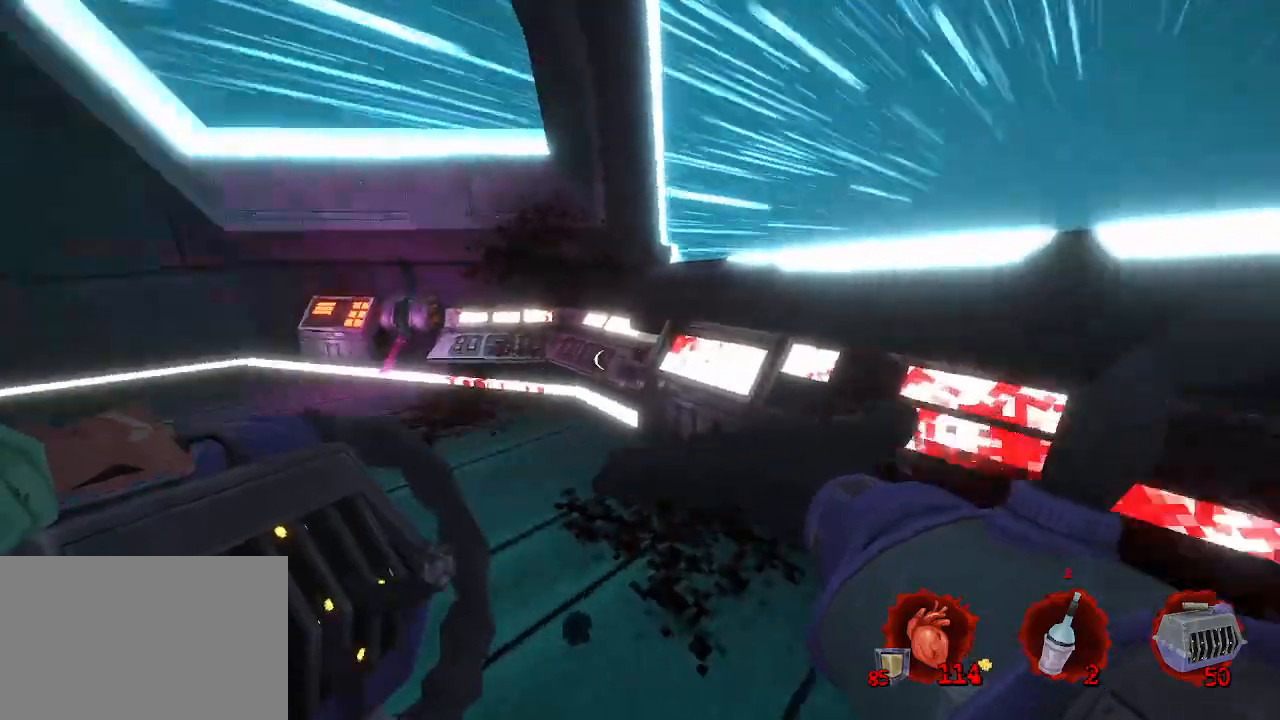
{"keys": [], "mouse": [], "events": [[100, "s", "down"], [184, "q", "down"], [234, "q", "up"], [234, "s", "up"]]}
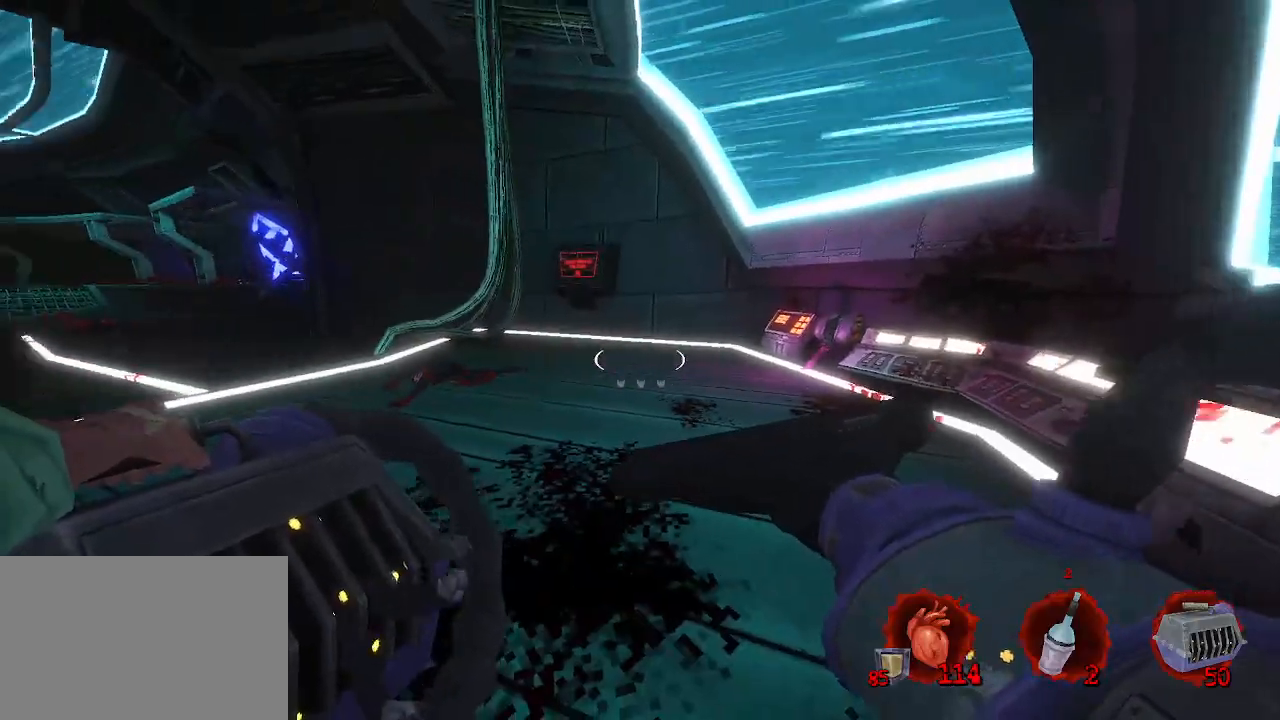
{"keys": ["d"], "mouse": [], "events": [[400, "d", "down"]]}
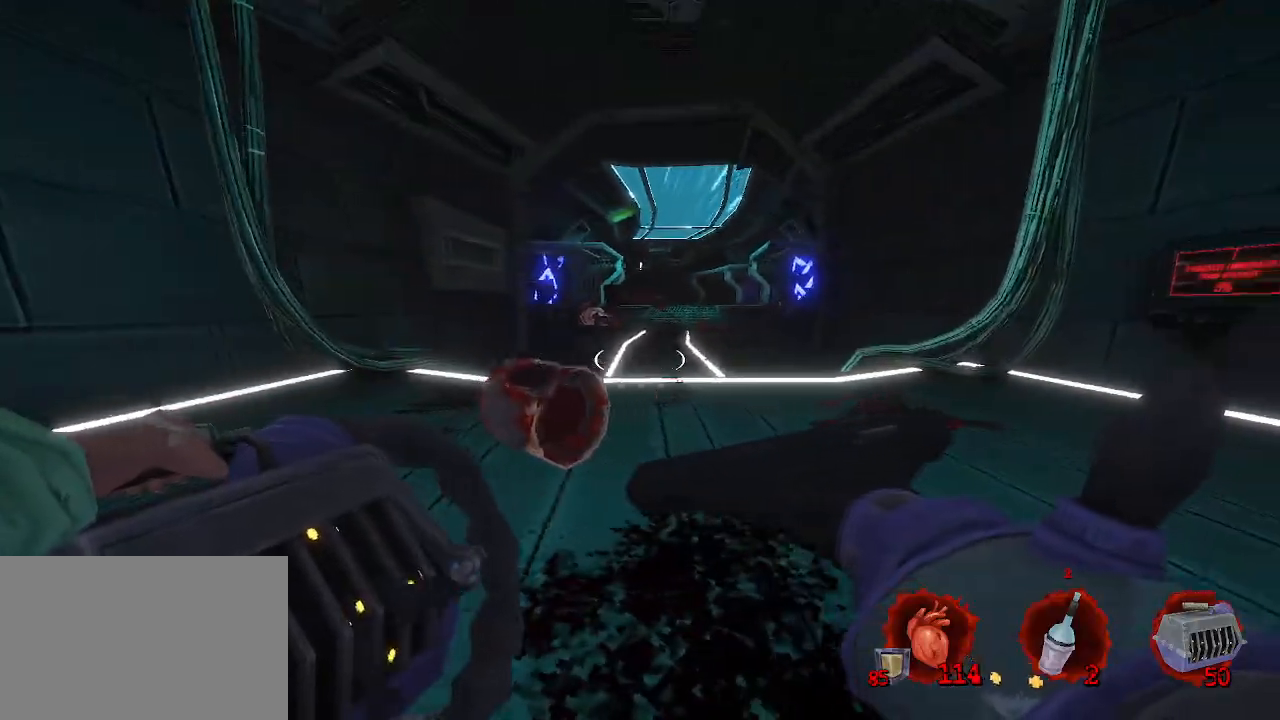
{"keys": [], "mouse": [], "events": [[167, "d", "up"]]}
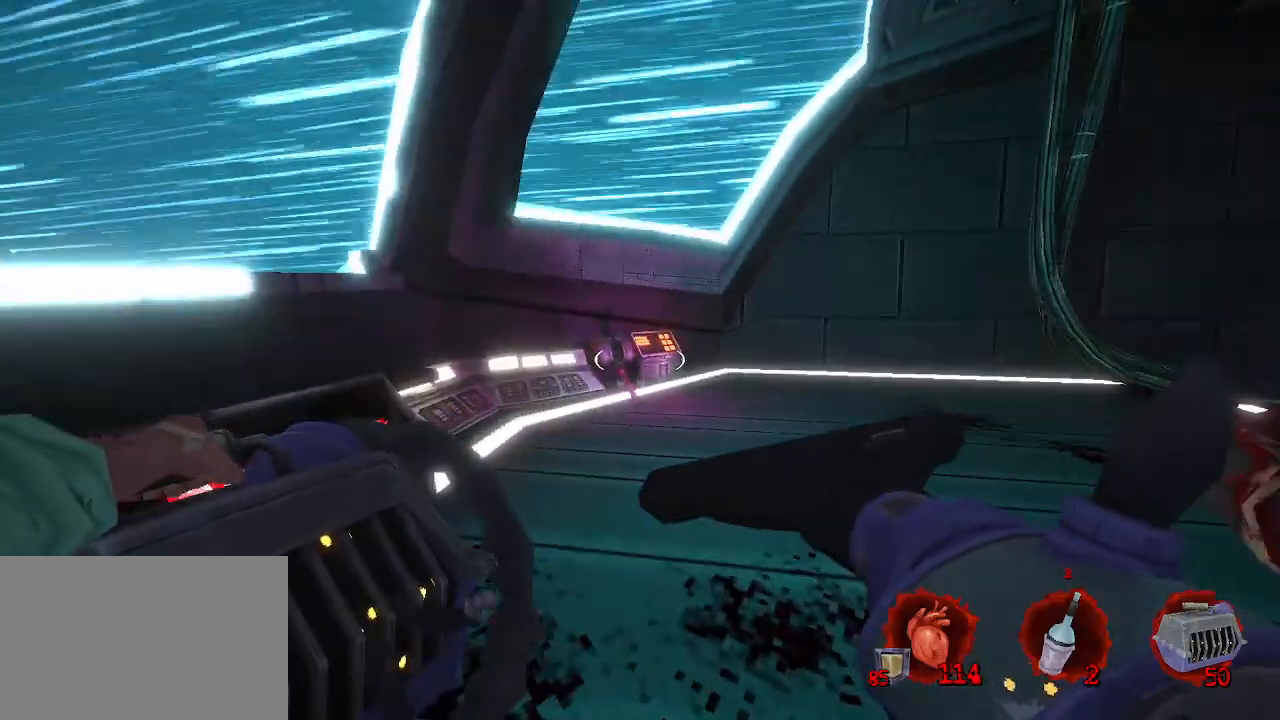
{"keys": [], "mouse": [], "events": []}
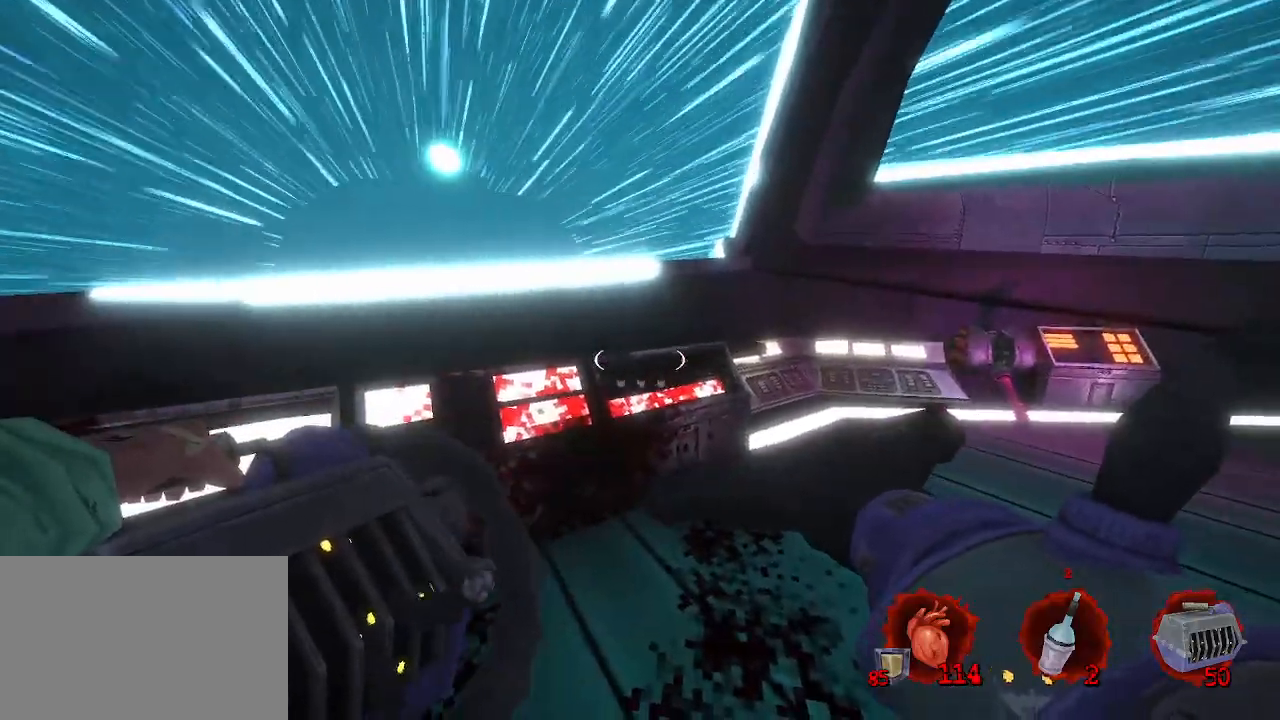
{"keys": [], "mouse": [], "events": [[117, "d", "down"], [200, "d", "up"]]}
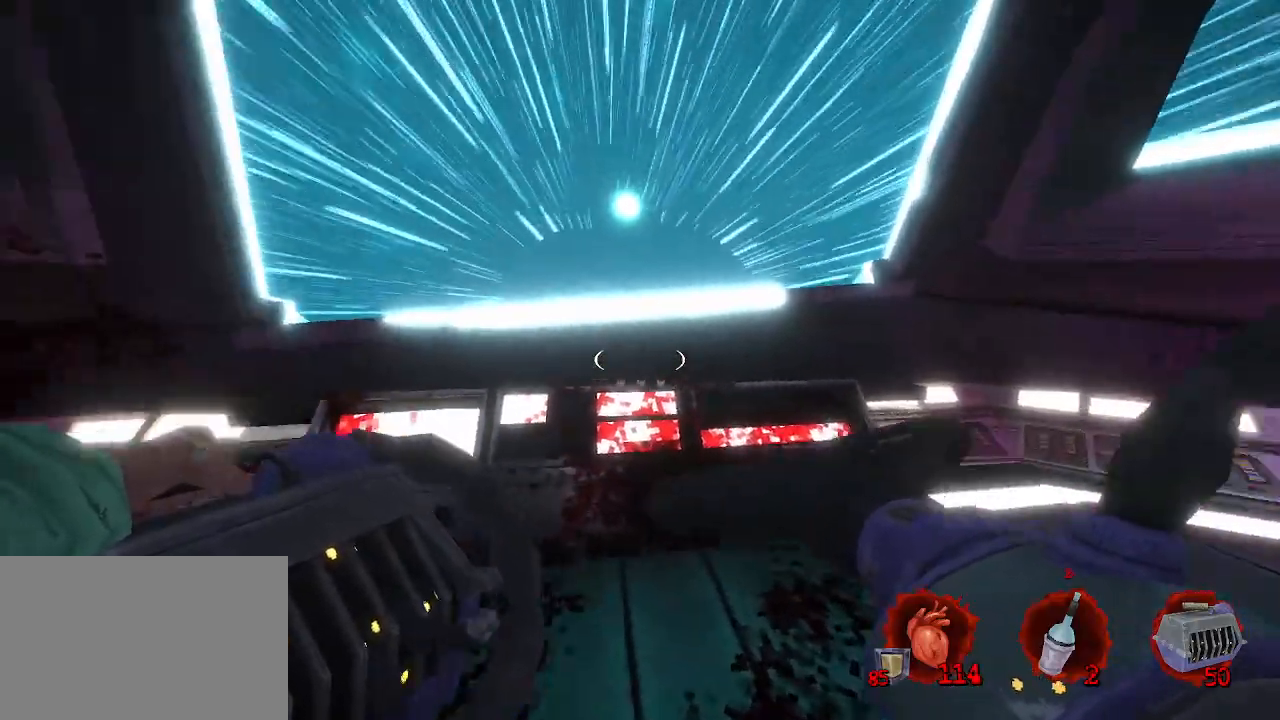
{"keys": [], "mouse": [], "events": [[34, "s", "down"], [217, "s", "up"]]}
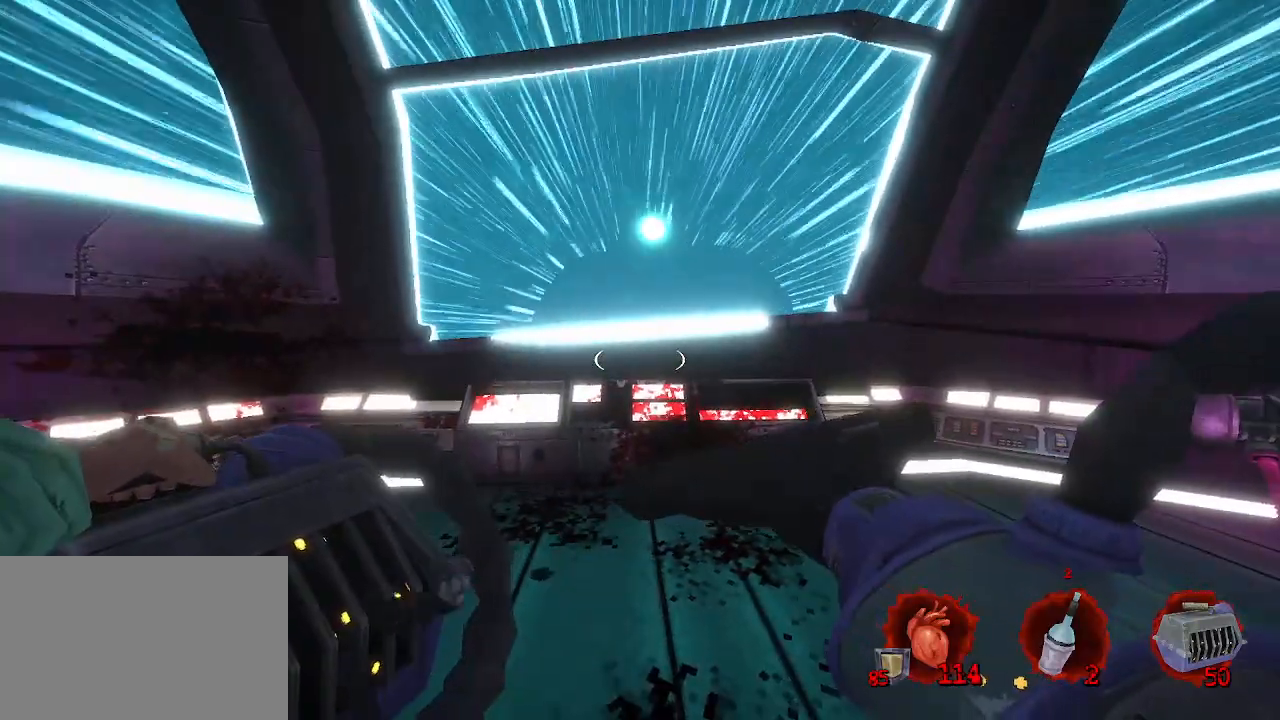
{"keys": [], "mouse": [], "events": [[184, "q", "down"], [284, "q", "up"]]}
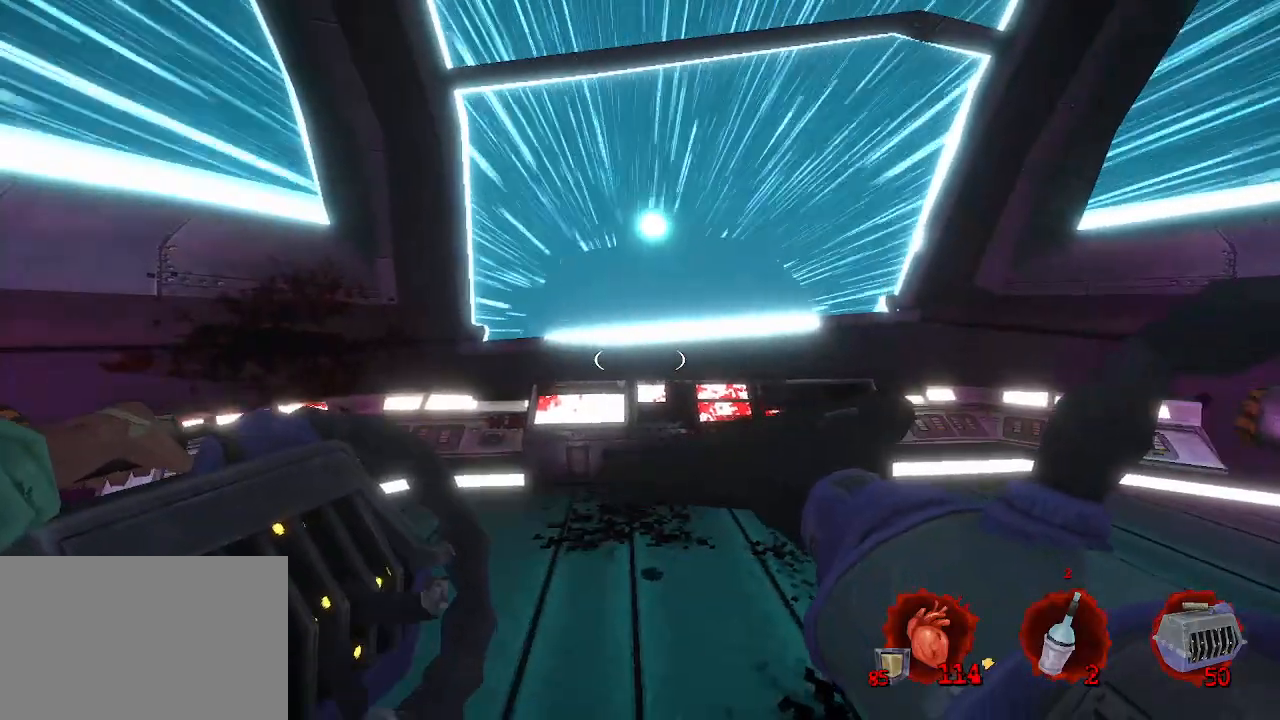
{"keys": ["space"], "mouse": [], "events": [[434, "space", "down"]]}
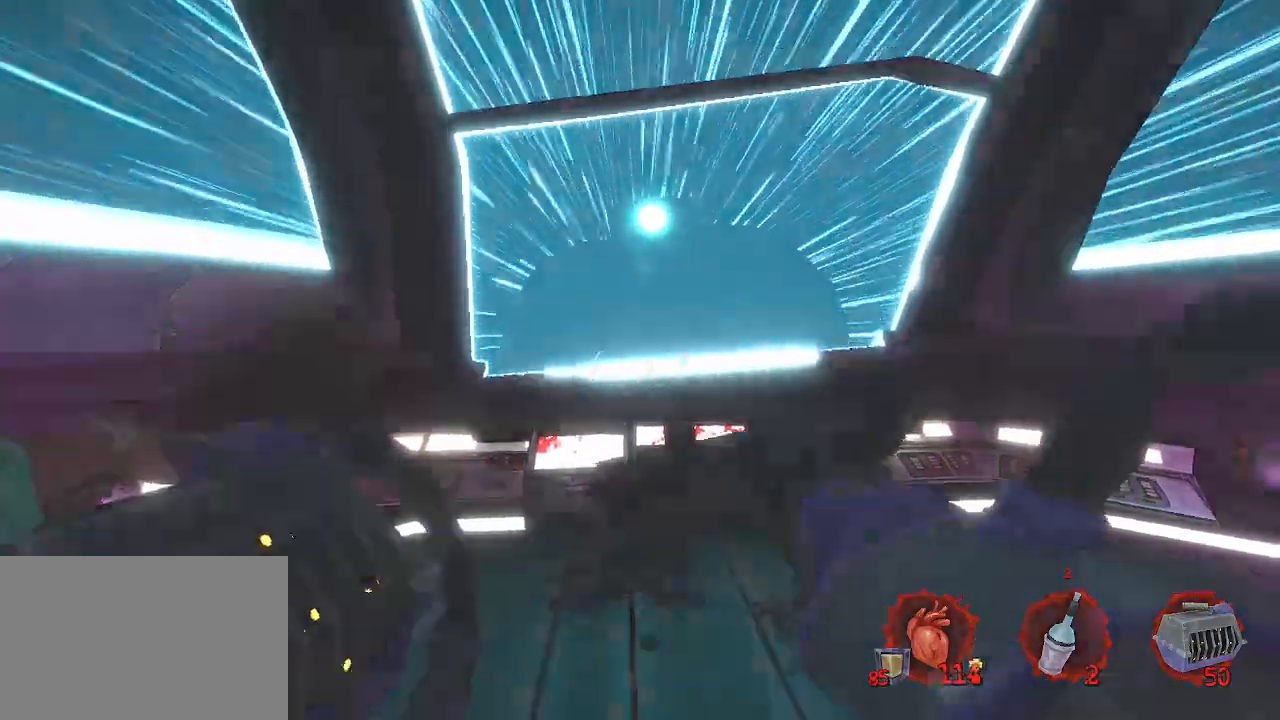
{"keys": [], "mouse": [], "events": [[134, "space", "up"]]}